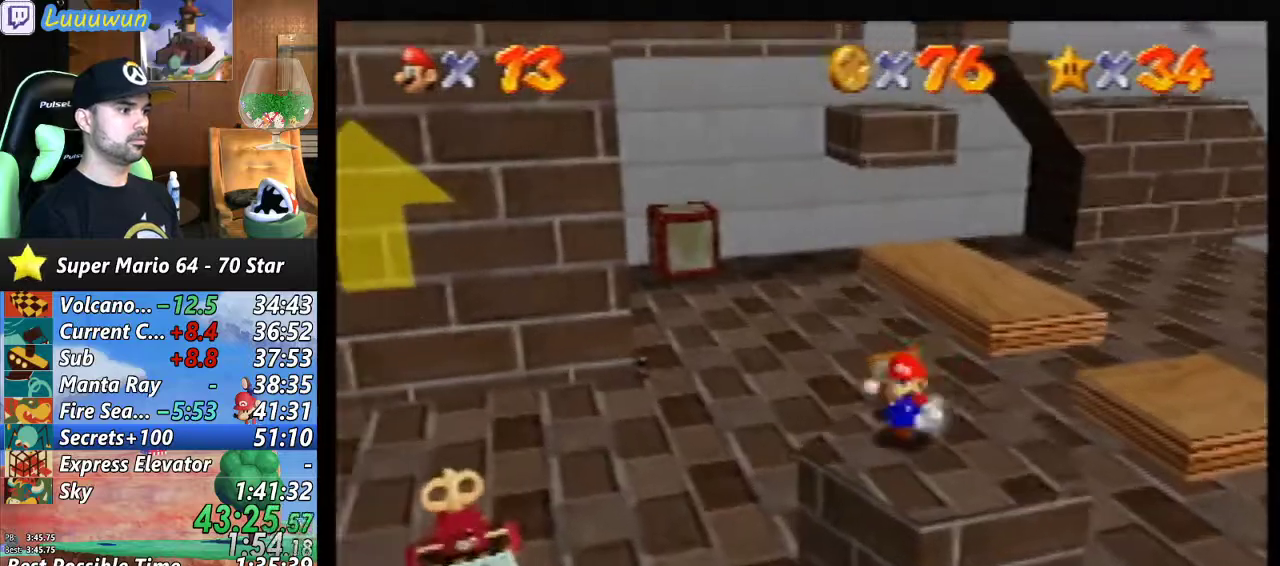
Gameplay with a controller (Nintendo layout); each line is a JSON object with the inputs held at the frame after it. "events" lists button and stick changes between this image and that frame as [ms after this image, input, new state], when the widget could be followed in between. Not read: L1 L3 R3.
{"buttons": ["A"], "left_stick": "up", "events": [[33, "left_stick", "up-right"], [100, "left_stick", "up"], [267, "A", "down"]]}
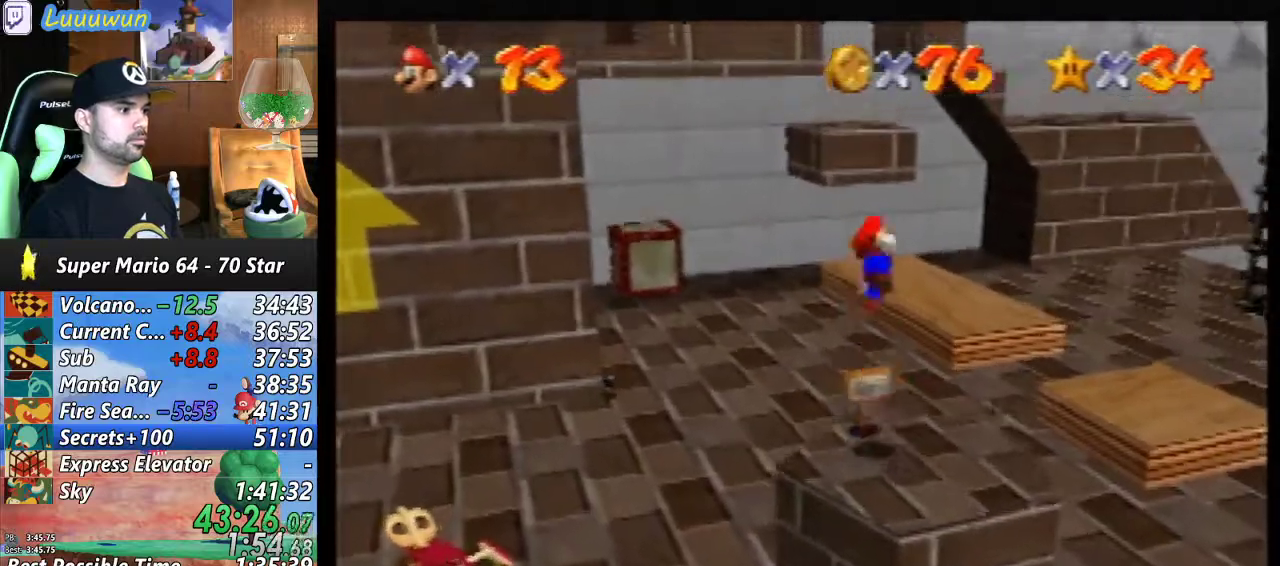
{"buttons": [], "left_stick": "up-left", "events": [[67, "left_stick", "up-left"], [133, "B", "down"], [433, "B", "up"], [467, "A", "up"]]}
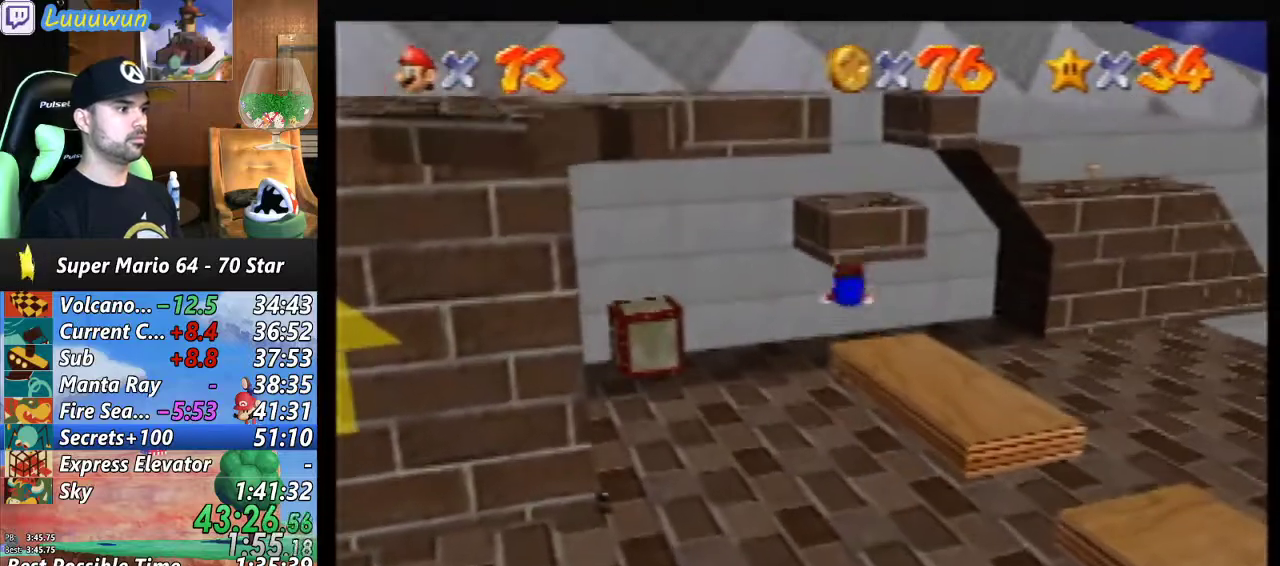
{"buttons": [], "left_stick": "up-left", "events": []}
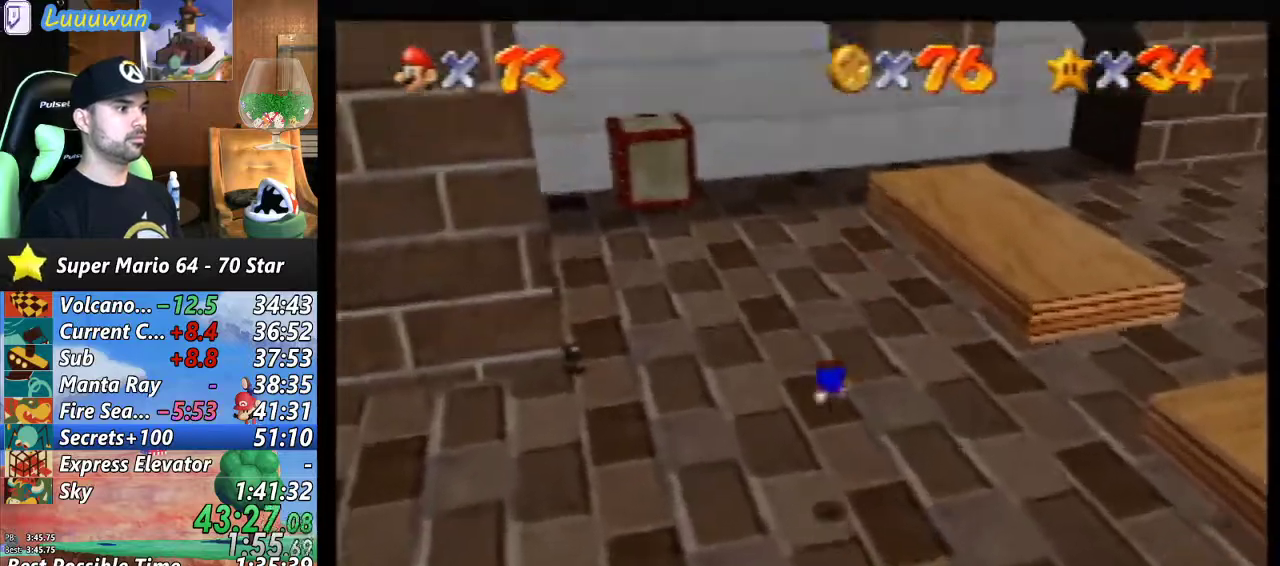
{"buttons": [], "left_stick": "up", "events": [[33, "left_stick", "up"], [100, "A", "down"], [267, "A", "up"]]}
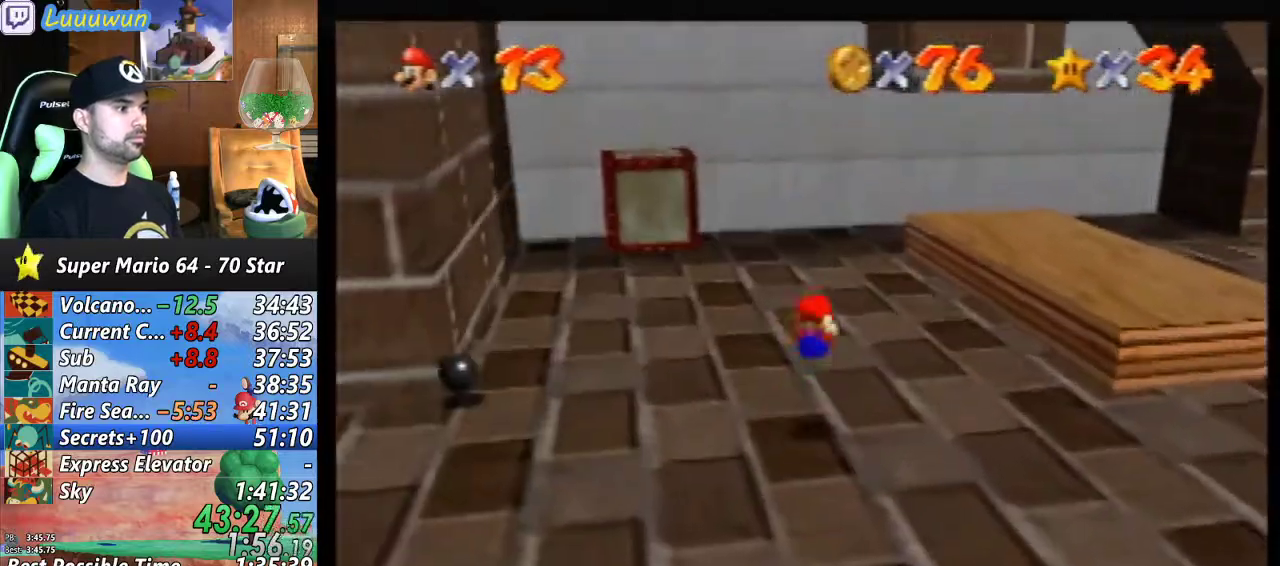
{"buttons": [], "left_stick": "up", "events": [[267, "B", "down"], [400, "B", "up"]]}
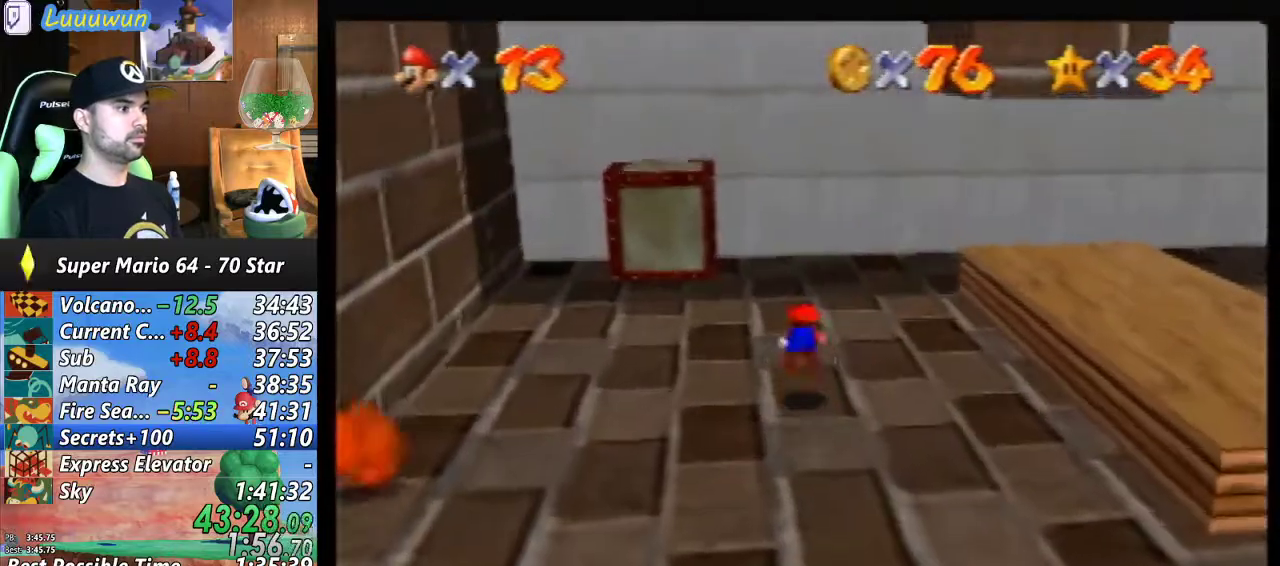
{"buttons": [], "left_stick": "left", "events": [[167, "B", "down"], [167, "left_stick", "up-left"], [267, "B", "up"], [433, "left_stick", "left"]]}
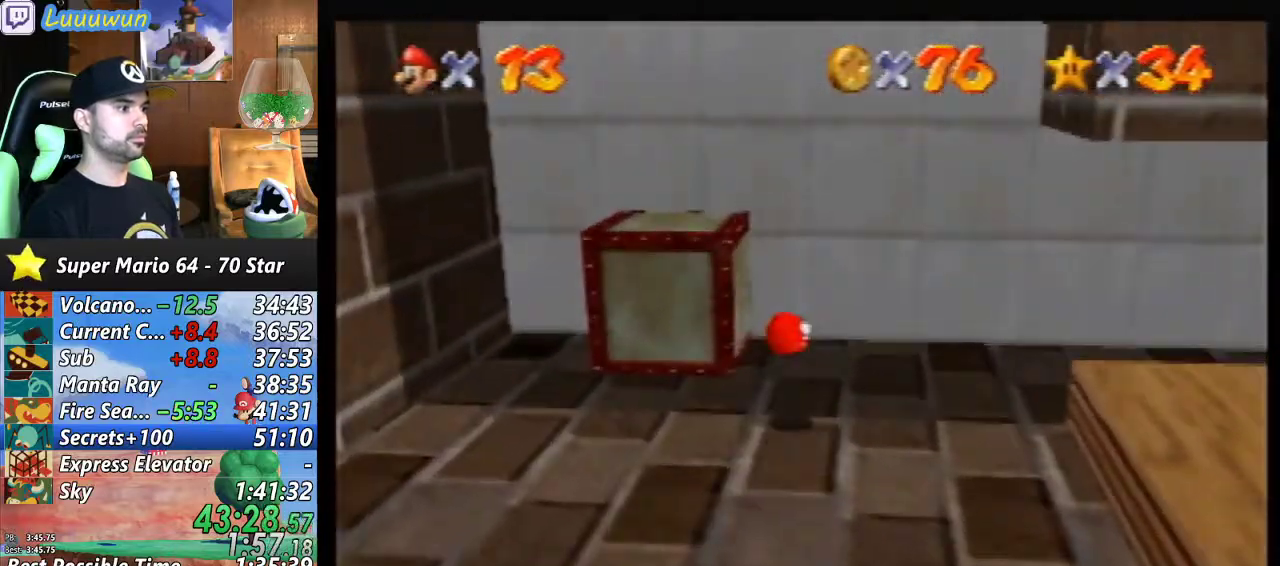
{"buttons": [], "left_stick": "left", "events": []}
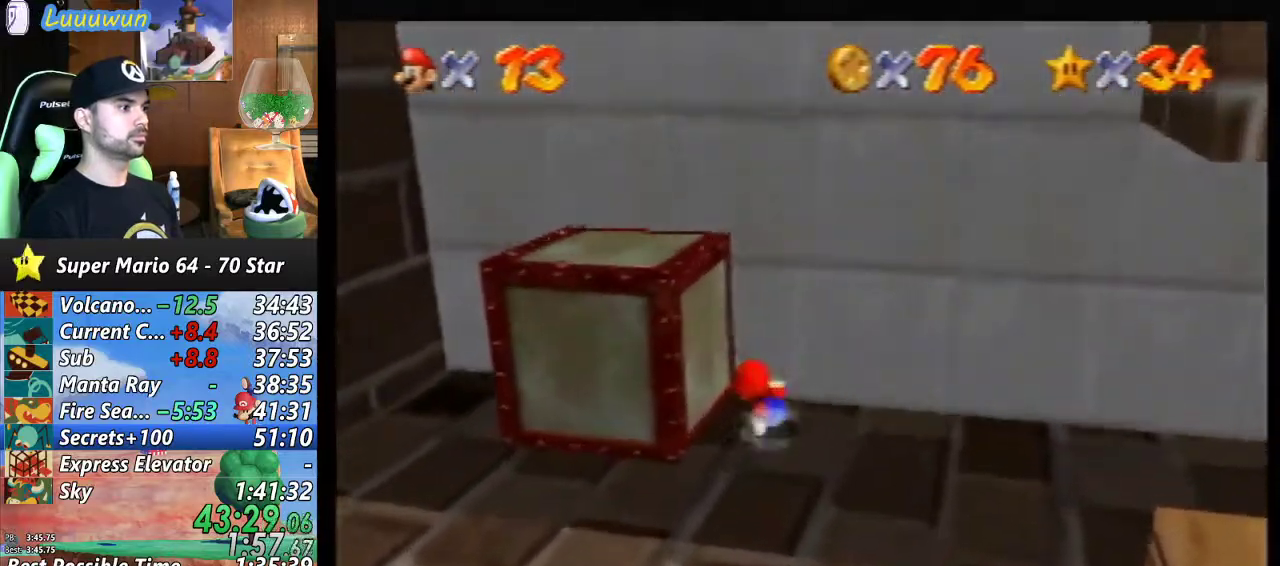
{"buttons": [], "left_stick": "up-left", "events": [[367, "left_stick", "up-left"]]}
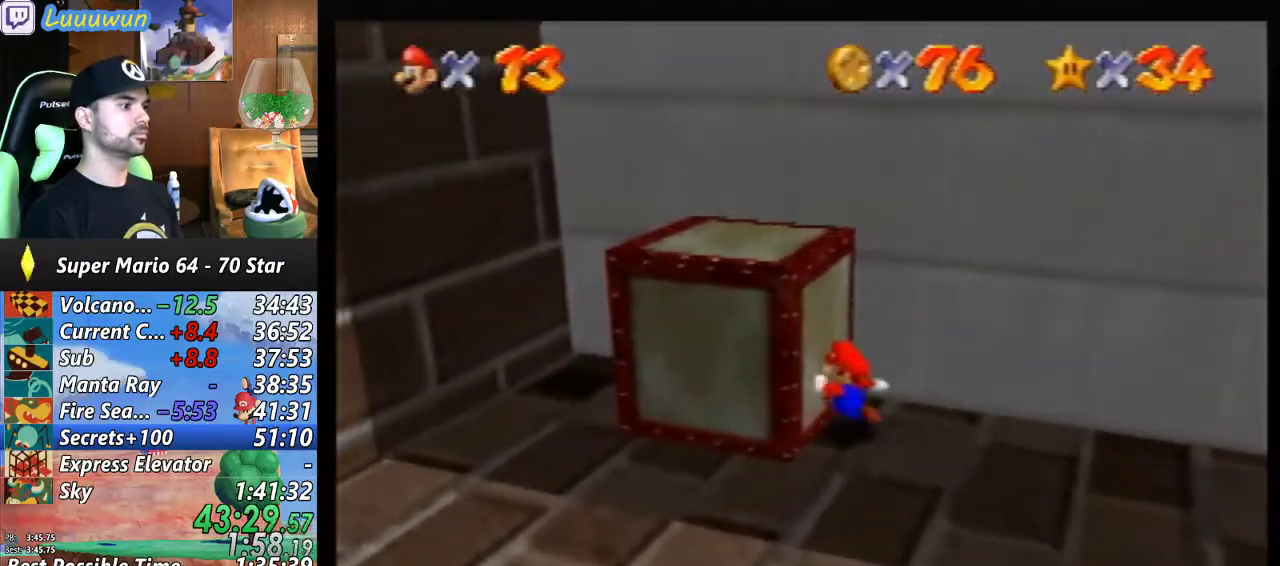
{"buttons": [], "left_stick": "up-left", "events": []}
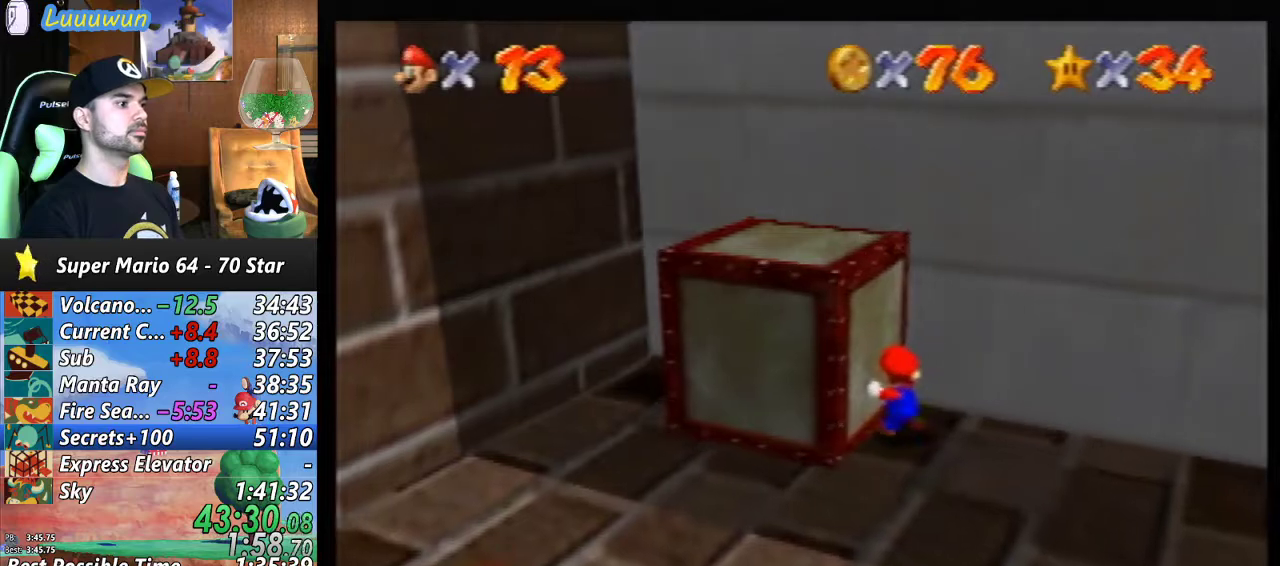
{"buttons": [], "left_stick": "up-left", "events": []}
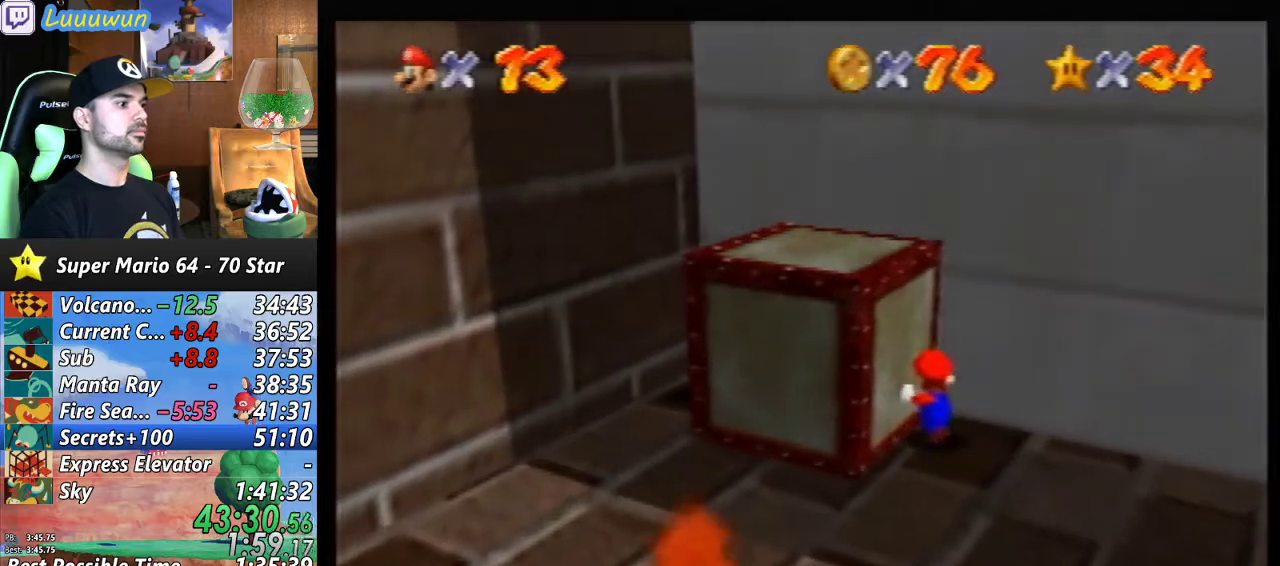
{"buttons": [], "left_stick": "up-left", "events": []}
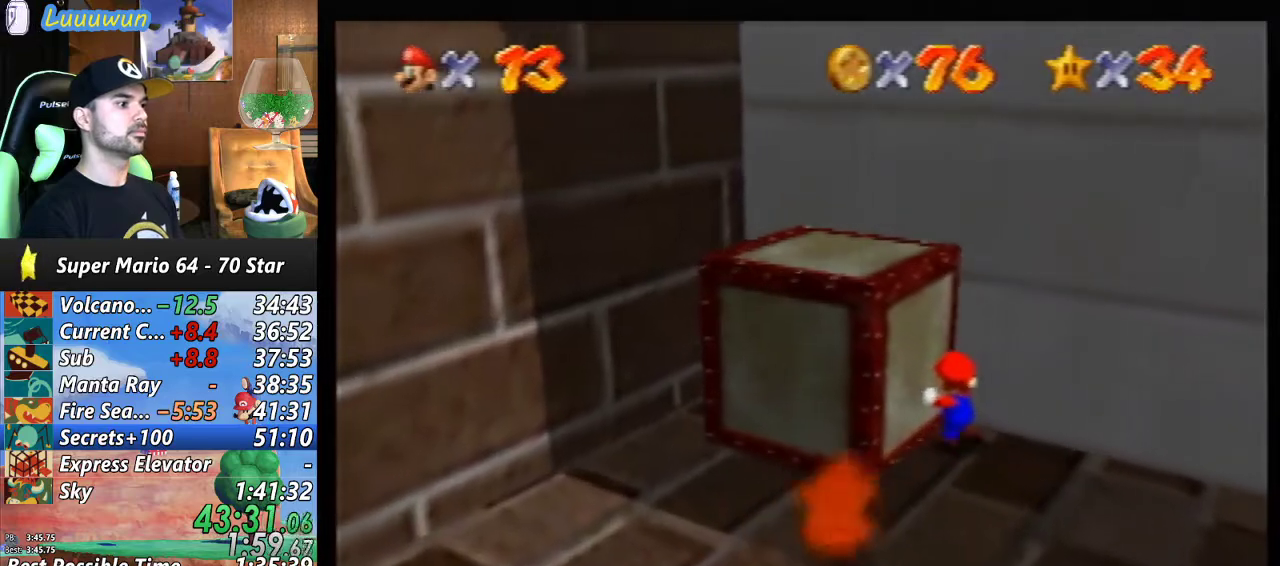
{"buttons": ["A"], "left_stick": "up-left", "events": [[100, "A", "down"]]}
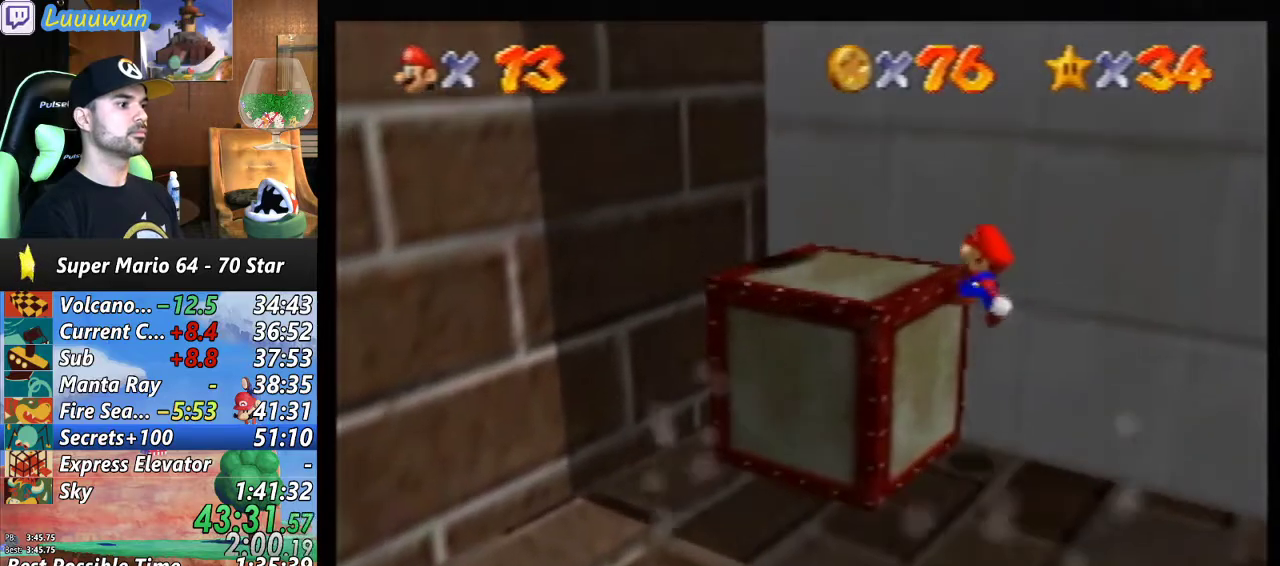
{"buttons": ["A"], "left_stick": "left", "events": [[67, "A", "up"], [67, "left_stick", "center"], [200, "A", "down"], [233, "left_stick", "left"], [367, "A", "up"], [433, "A", "down"]]}
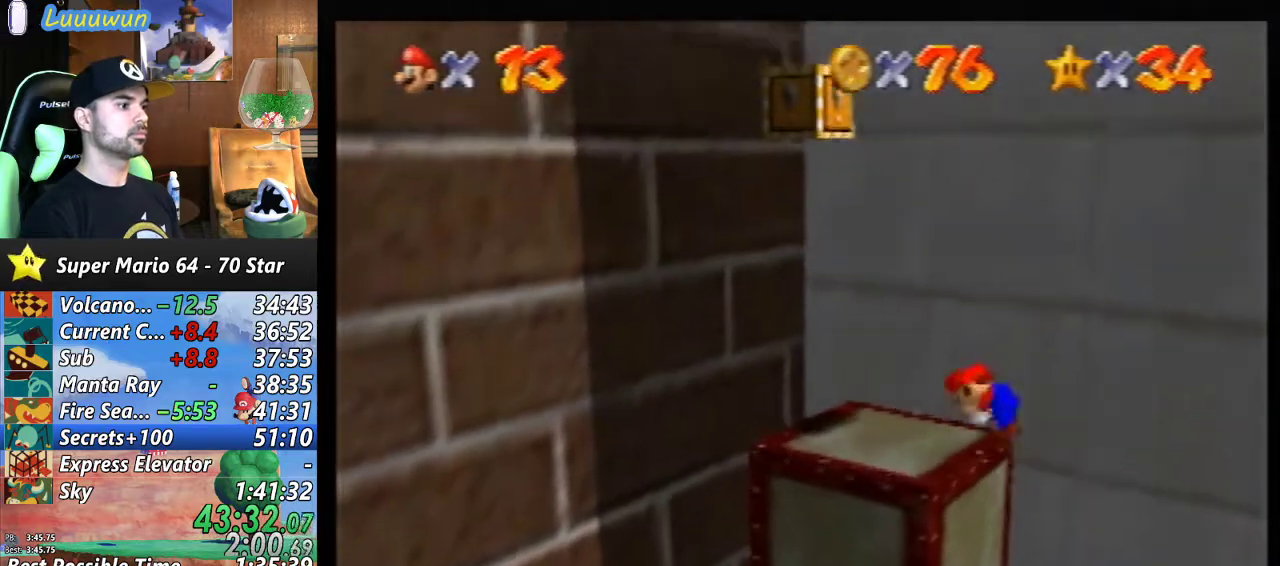
{"buttons": [], "left_stick": "left", "events": [[33, "A", "up"]]}
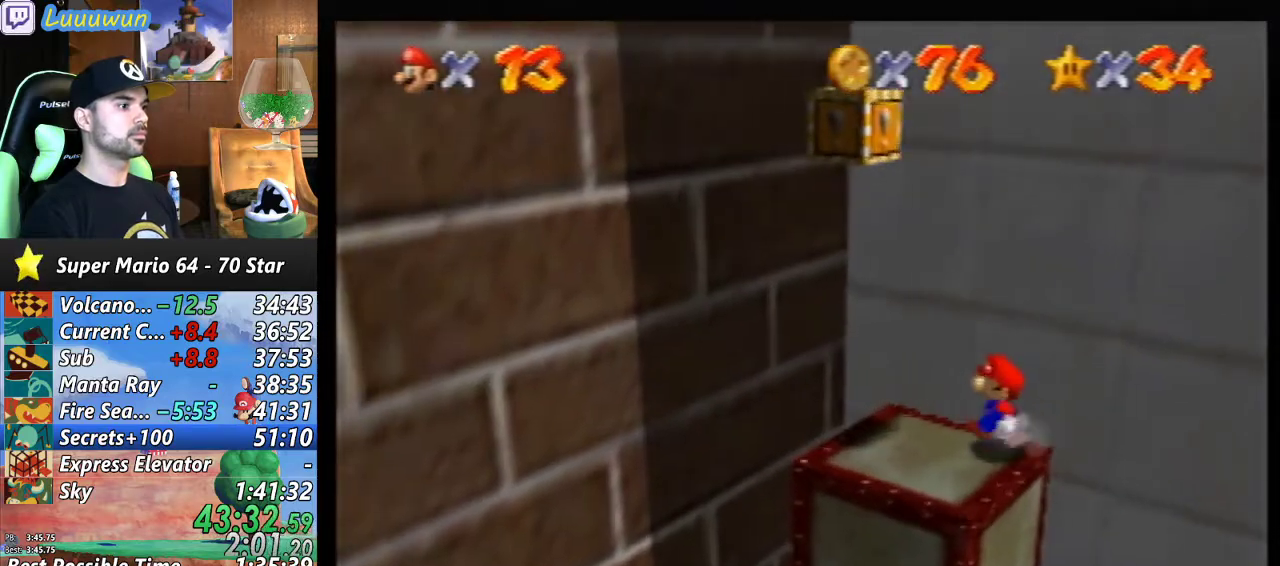
{"buttons": ["A", "Z"], "left_stick": "up-right", "events": [[133, "A", "down"], [200, "left_stick", "up-left"], [400, "Z", "down"], [433, "left_stick", "up-right"]]}
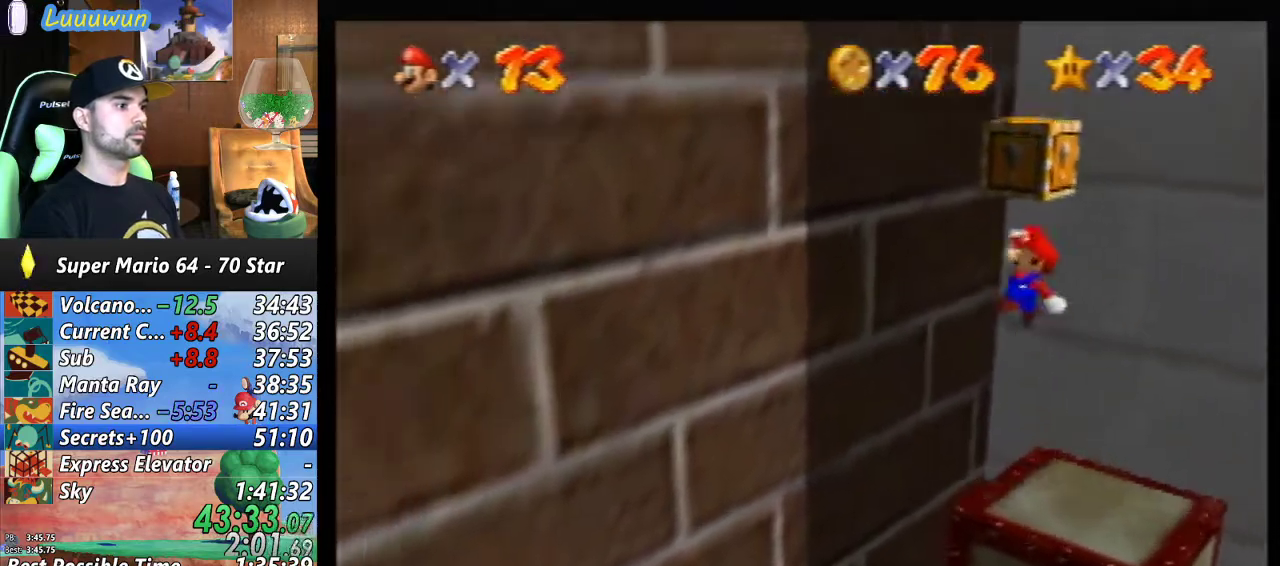
{"buttons": [], "left_stick": "center", "events": [[367, "Z", "up"], [400, "left_stick", "center"], [500, "A", "up"]]}
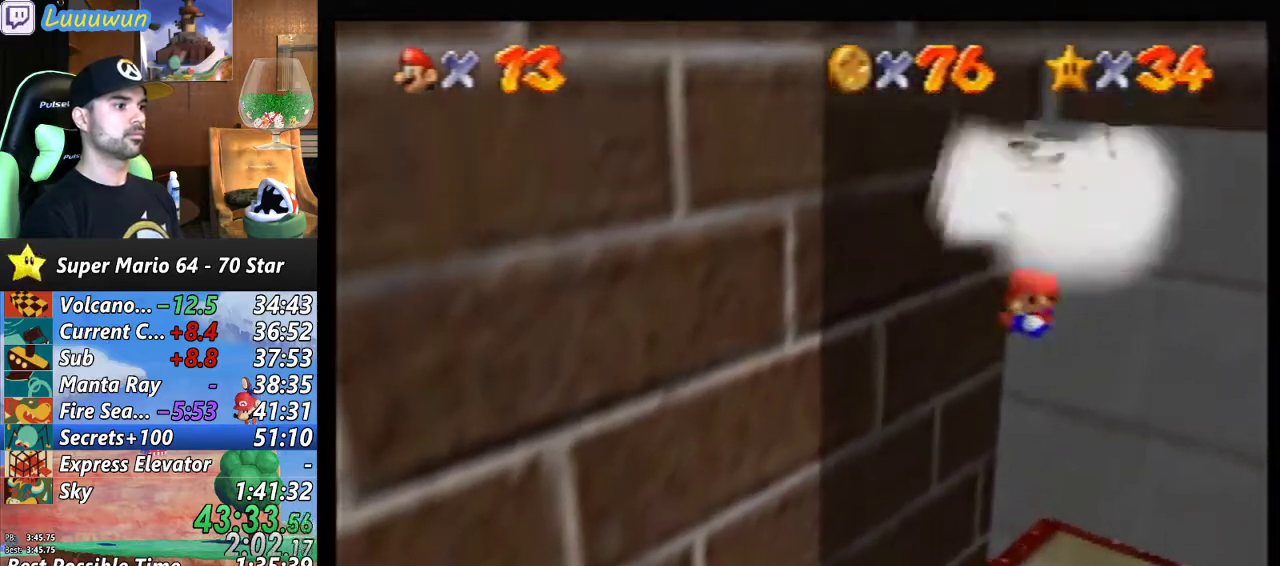
{"buttons": [], "left_stick": "center", "events": []}
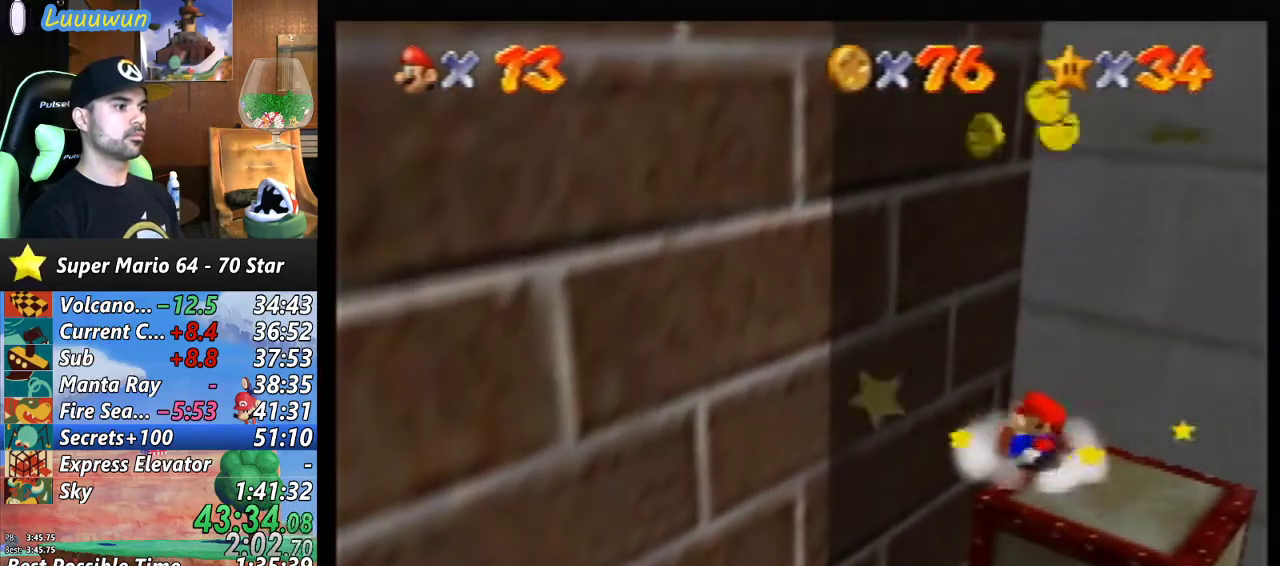
{"buttons": [], "left_stick": "down-left", "events": [[433, "left_stick", "down-left"]]}
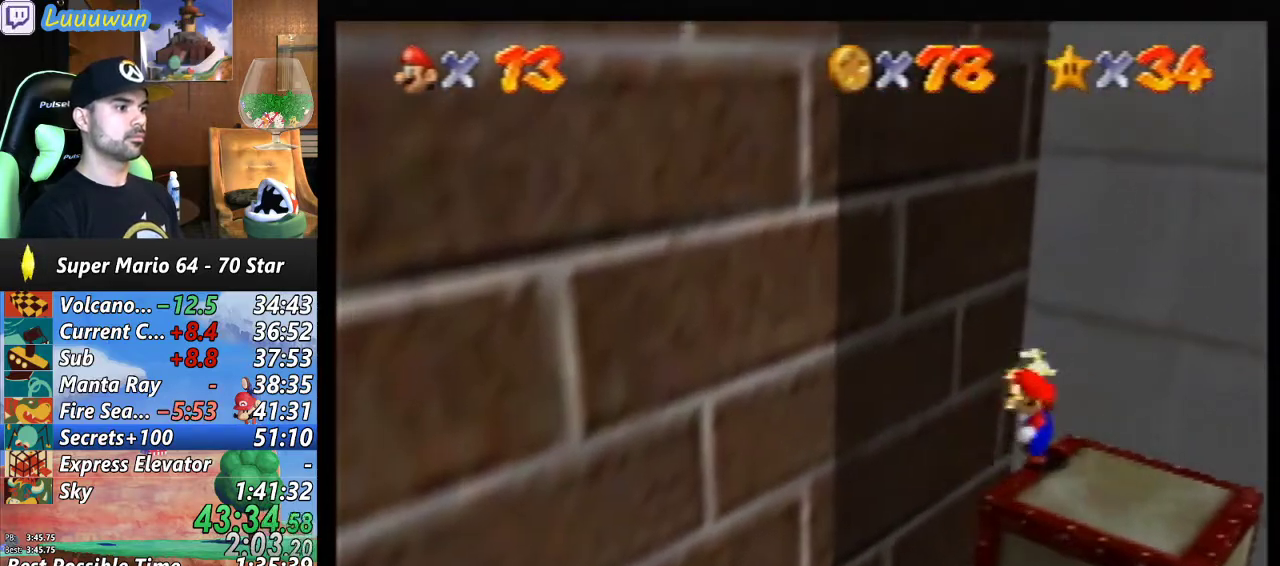
{"buttons": [], "left_stick": "down-left", "events": []}
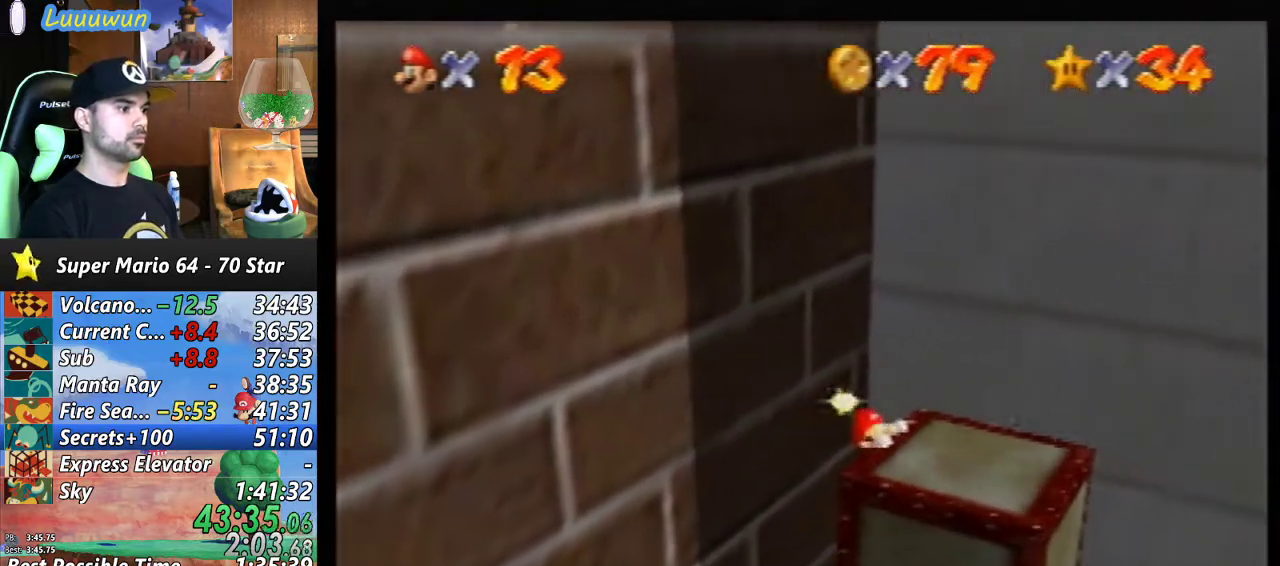
{"buttons": [], "left_stick": "down-left", "events": [[67, "left_stick", "center"], [100, "Z", "down"], [300, "Z", "up"], [433, "left_stick", "down-left"]]}
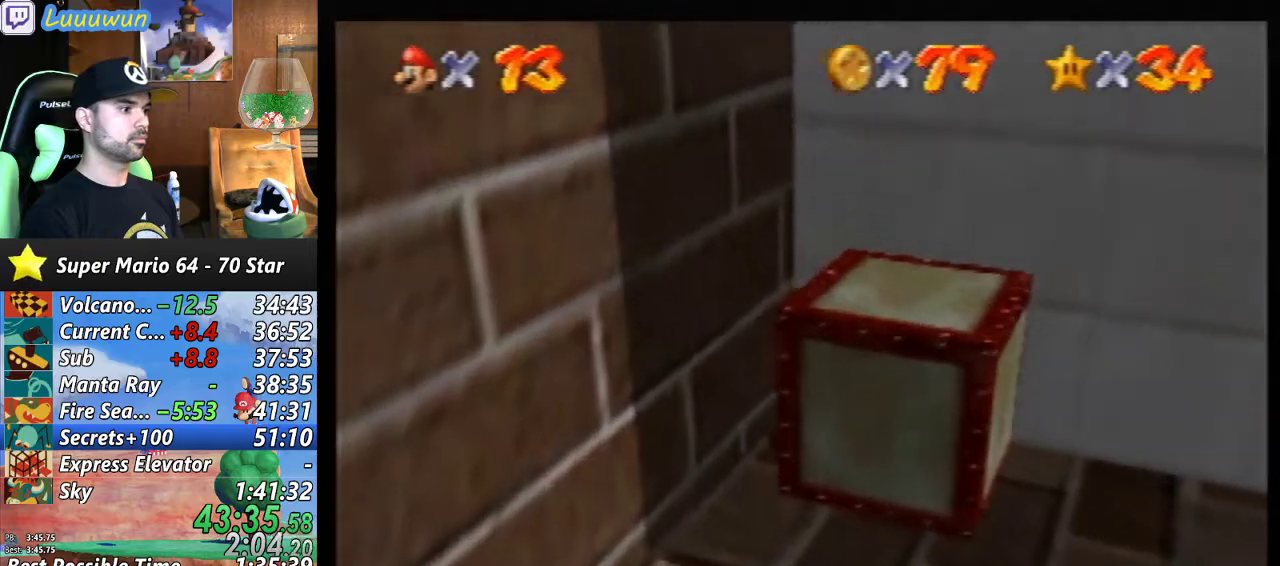
{"buttons": [], "left_stick": "down-left", "events": []}
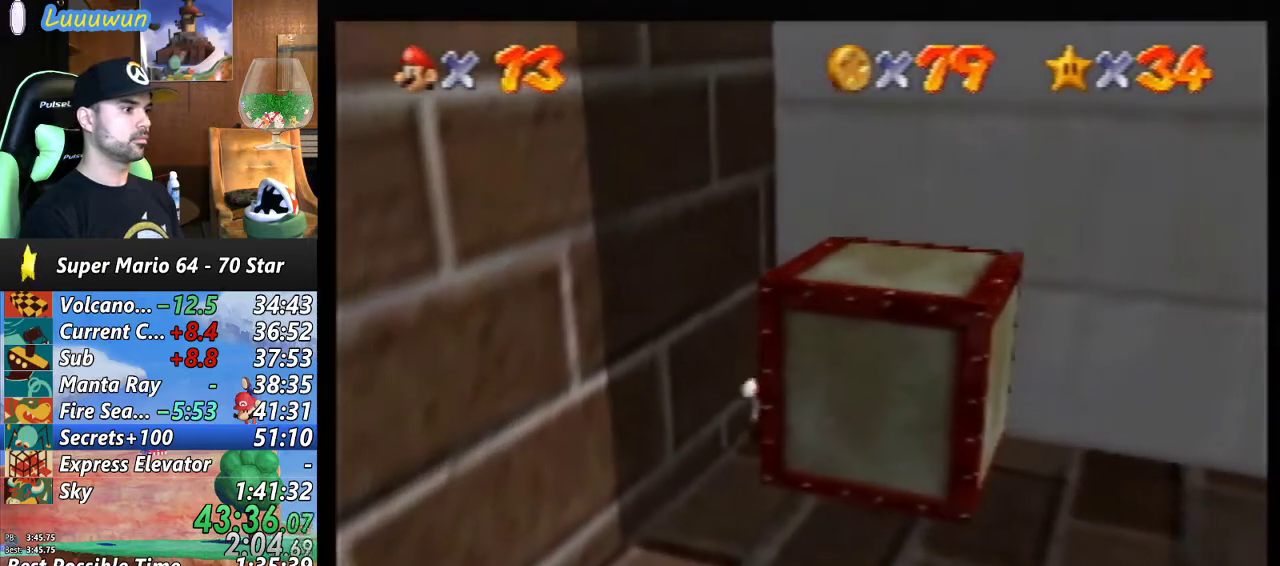
{"buttons": [], "left_stick": "down", "events": [[467, "left_stick", "down"]]}
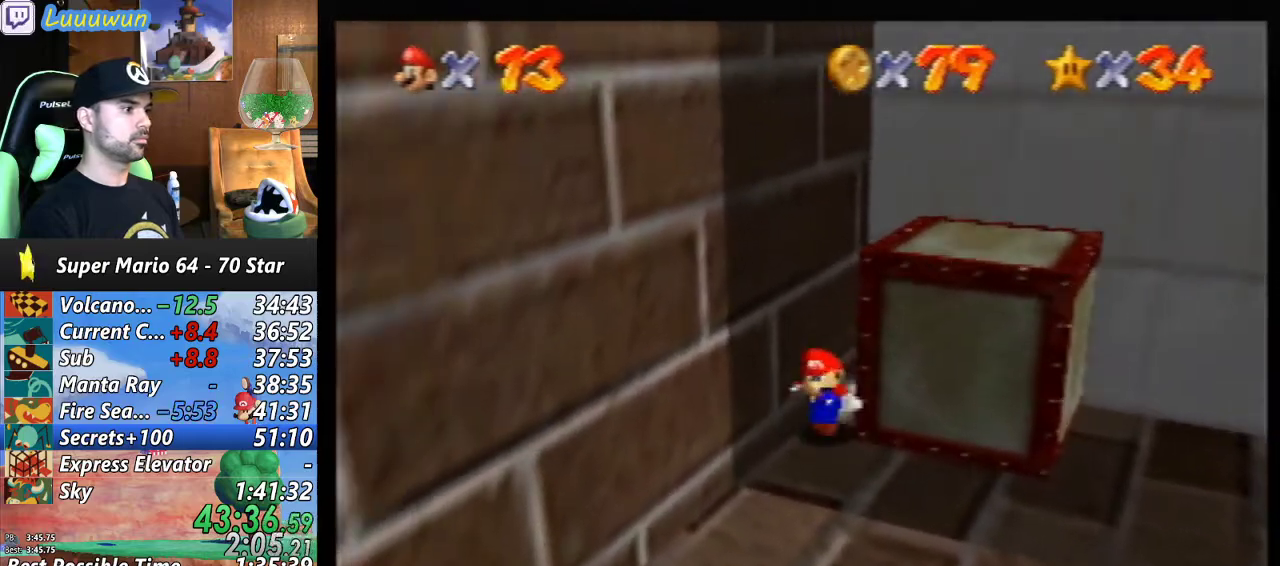
{"buttons": [], "left_stick": "down", "events": [[167, "left_stick", "down-right"], [433, "left_stick", "down"]]}
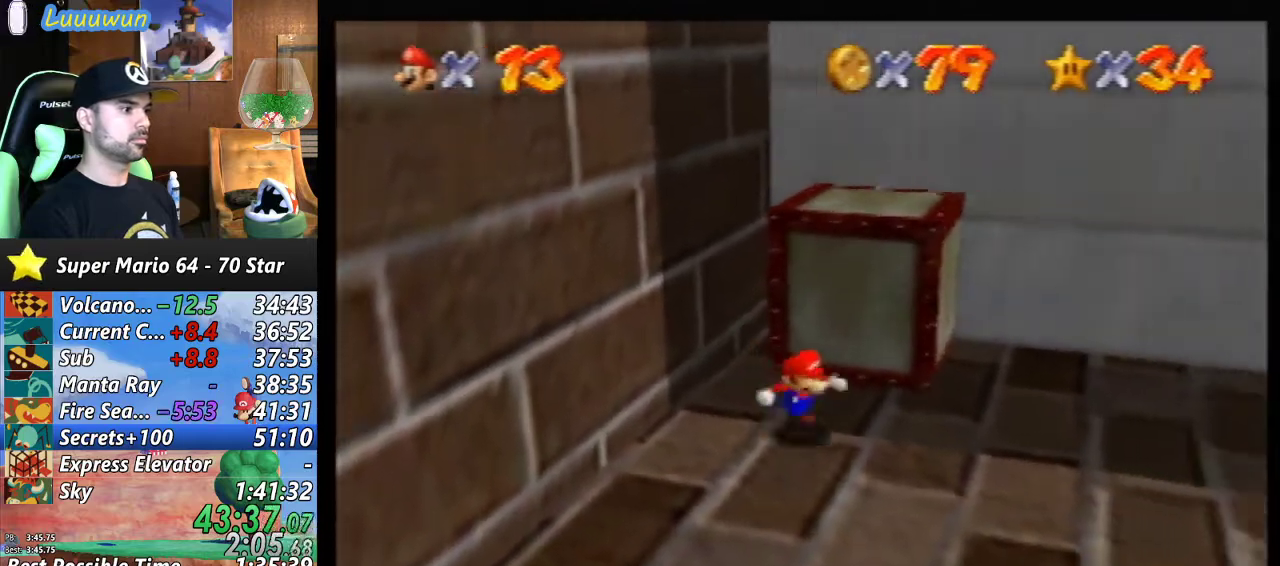
{"buttons": ["B"], "left_stick": "down-right", "events": [[100, "B", "down"], [167, "B", "up"], [233, "left_stick", "down-right"], [500, "B", "down"]]}
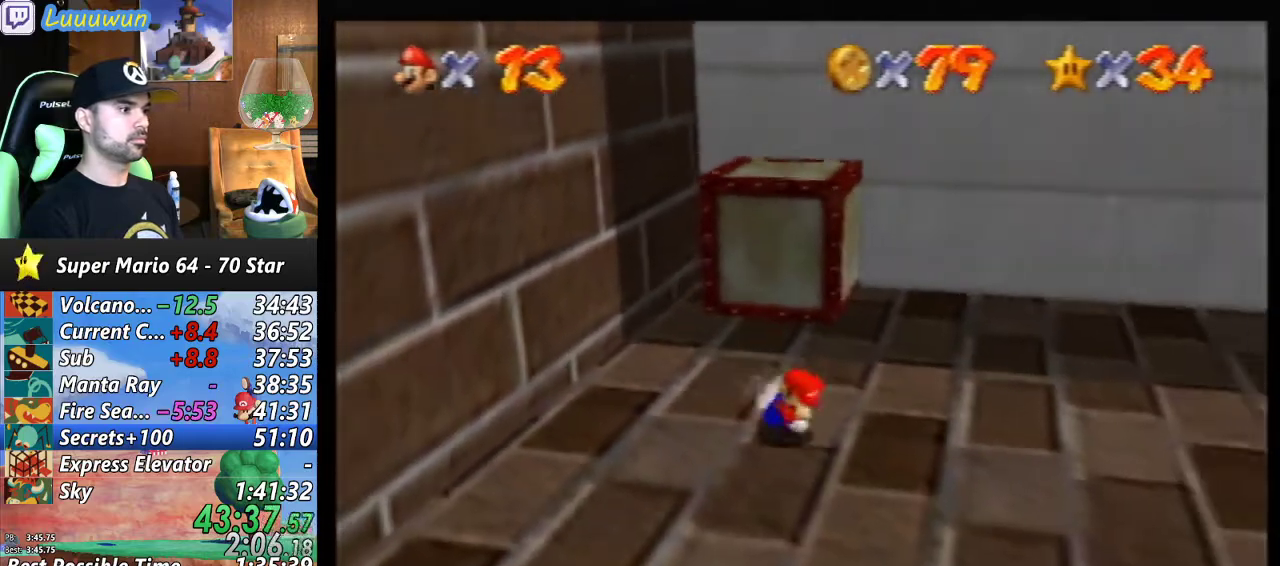
{"buttons": [], "left_stick": "down-right", "events": [[100, "B", "up"]]}
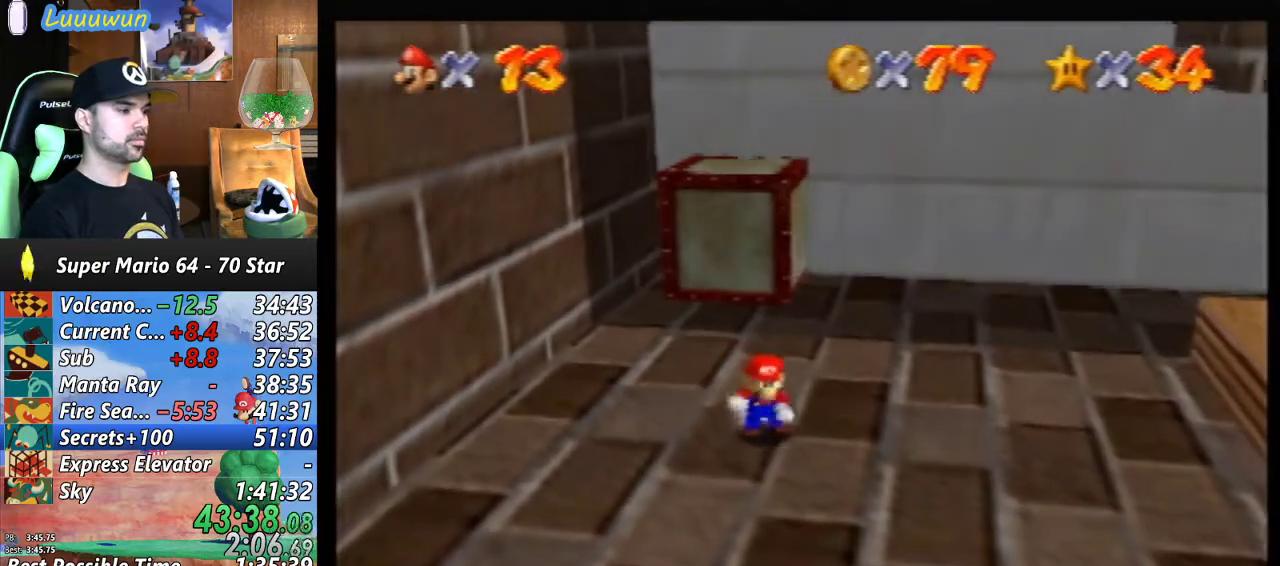
{"buttons": ["A"], "left_stick": "down-right", "events": [[467, "A", "down"]]}
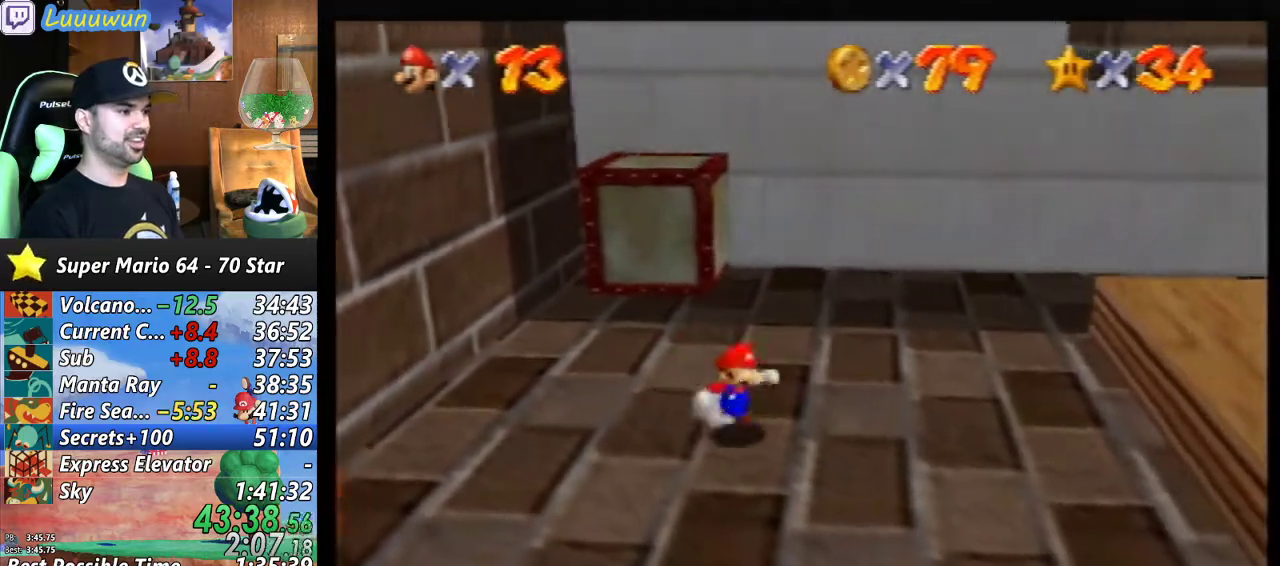
{"buttons": [], "left_stick": "down-right", "events": [[133, "A", "up"]]}
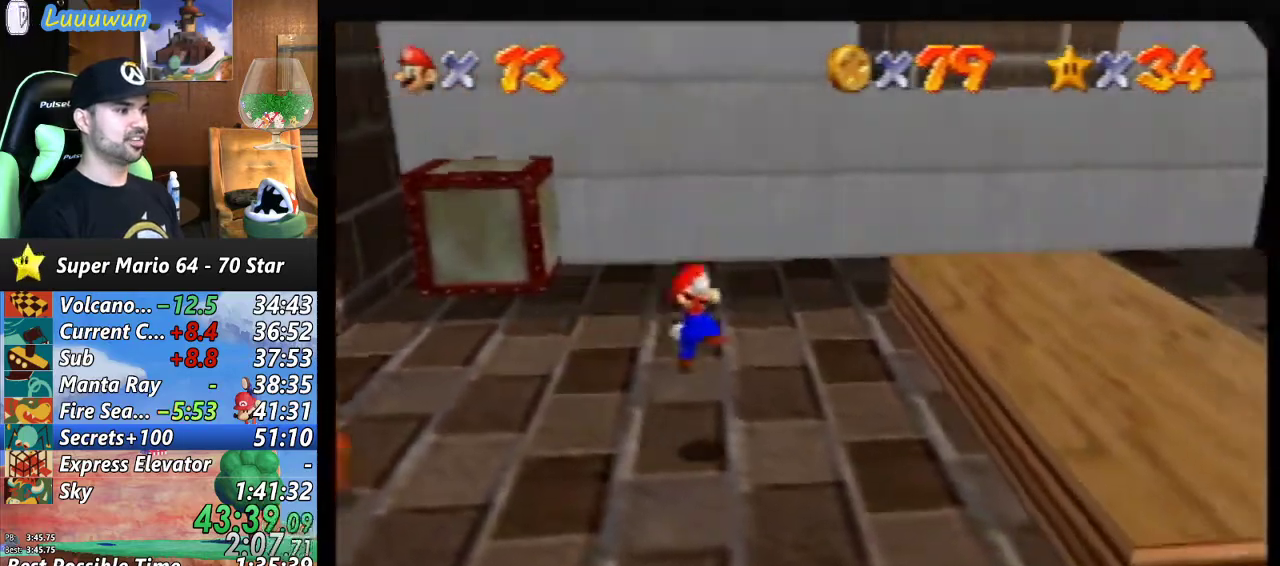
{"buttons": ["A"], "left_stick": "down-right", "events": [[33, "B", "down"], [133, "B", "up"], [233, "A", "down"], [300, "A", "up"], [333, "A", "down"]]}
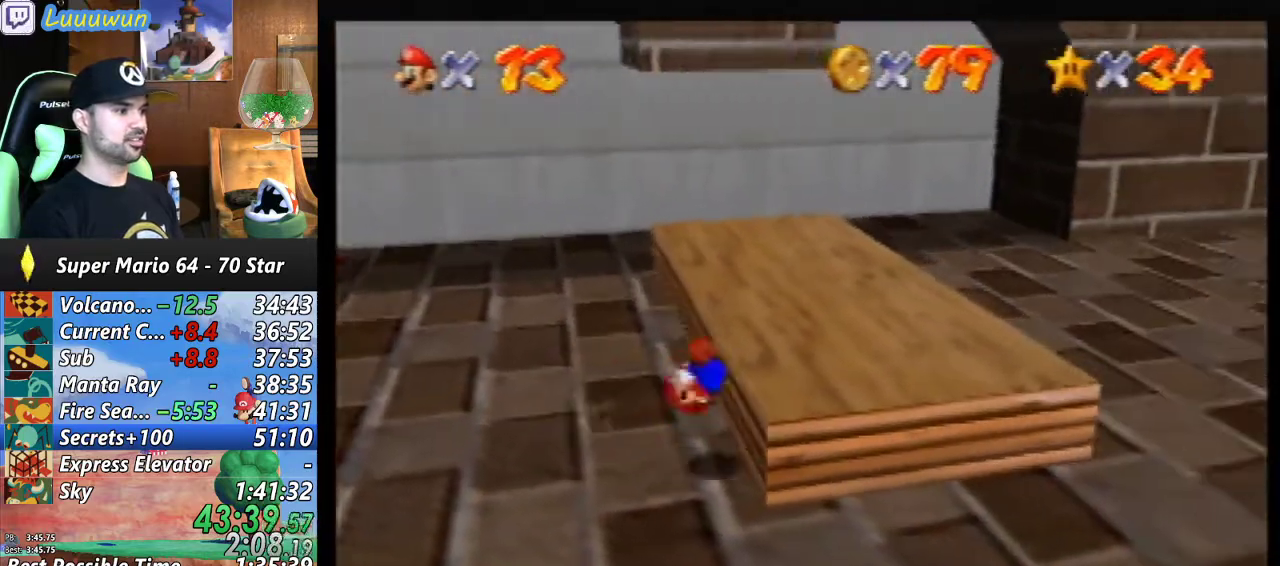
{"buttons": [], "left_stick": "right", "events": [[200, "A", "up"], [467, "left_stick", "right"]]}
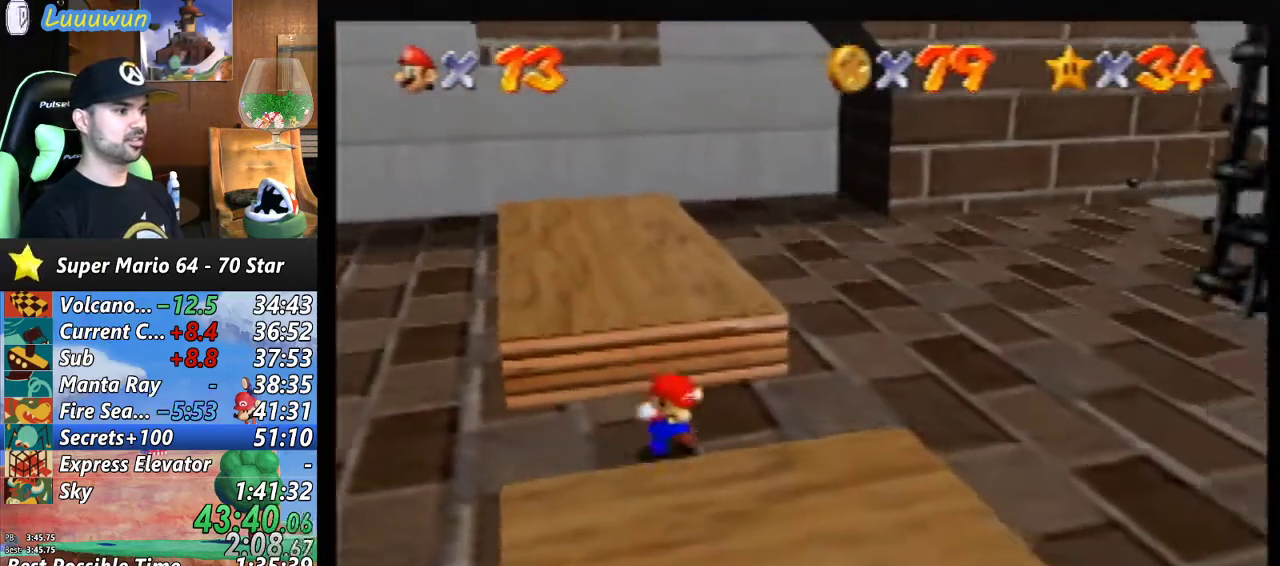
{"buttons": [], "left_stick": "right", "events": []}
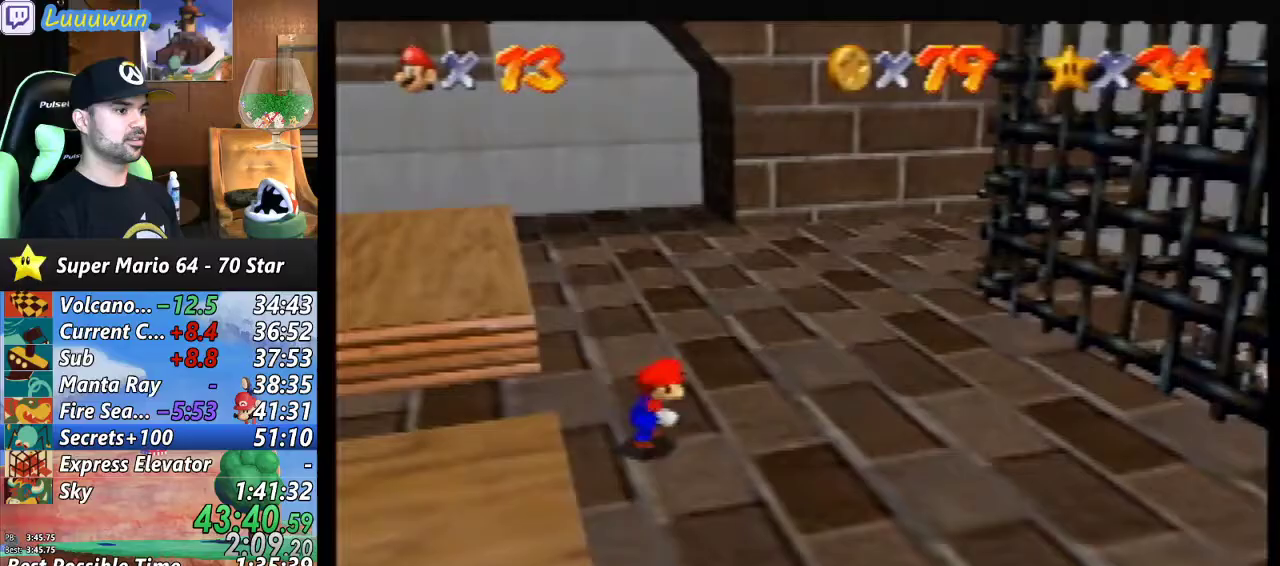
{"buttons": [], "left_stick": "down-right", "events": [[100, "left_stick", "down-right"]]}